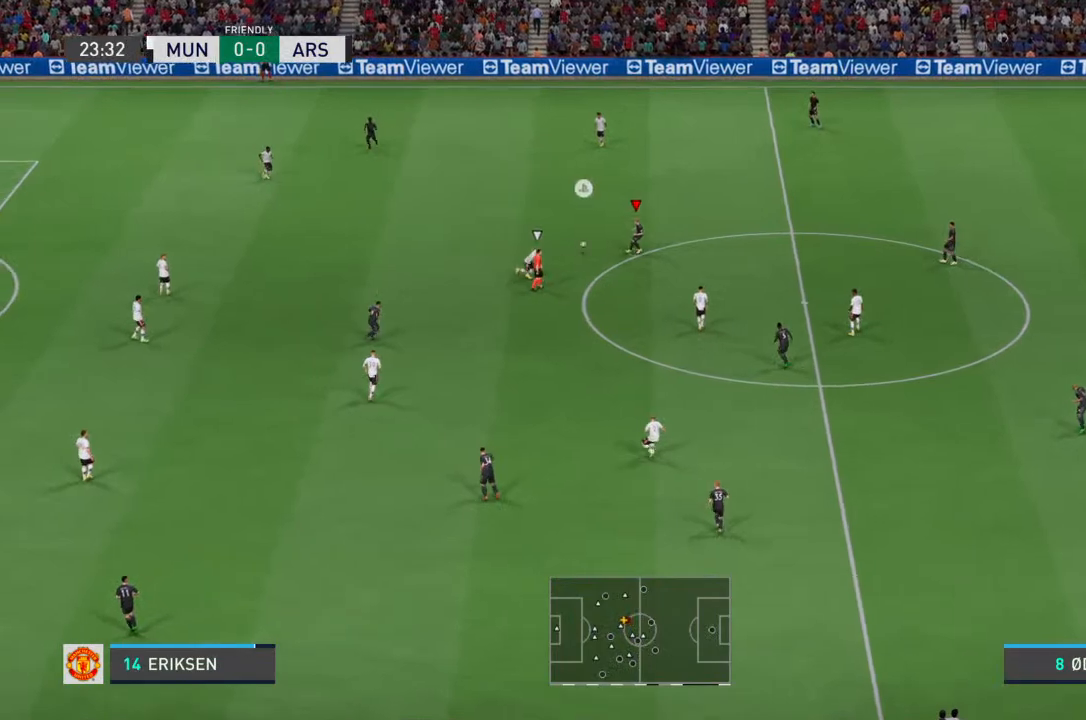
Gameplay with a controller (PlayStation layout); each line is a JSON object with the inputs held at the frame after it. "events" lists button and stick changes between this image and that frame as [ms after this image, input, new state], when the widget could be followed in between. Not read: L3 R3.
{"buttons": [], "left_stick": "center", "right_stick": "center", "events": [[333, "left_stick", "center"]]}
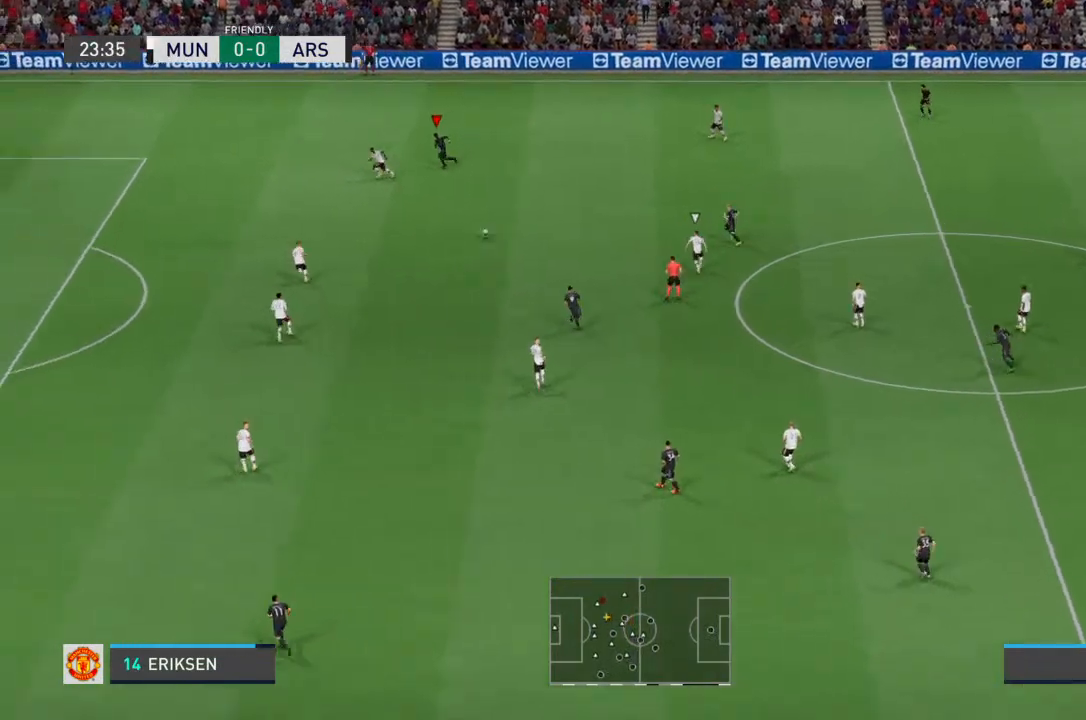
{"buttons": ["R2"], "left_stick": "left", "right_stick": "center", "events": [[100, "left_stick", "up-left"], [267, "R2", "down"], [267, "left_stick", "left"]]}
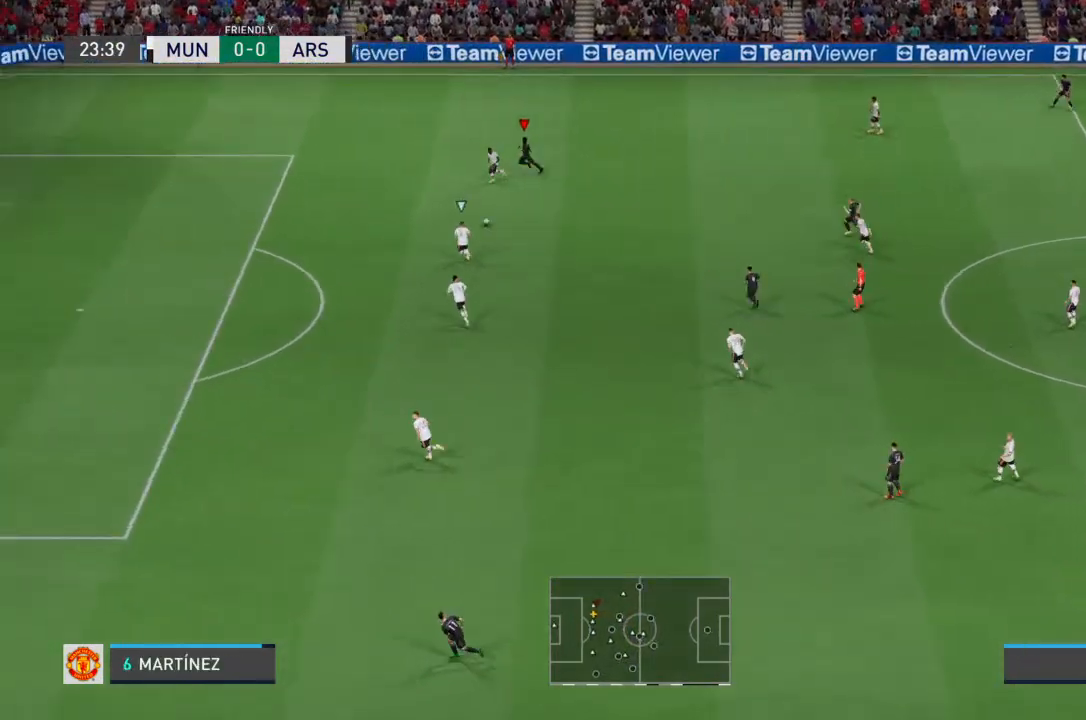
{"buttons": ["R2"], "left_stick": "left", "right_stick": "center", "events": []}
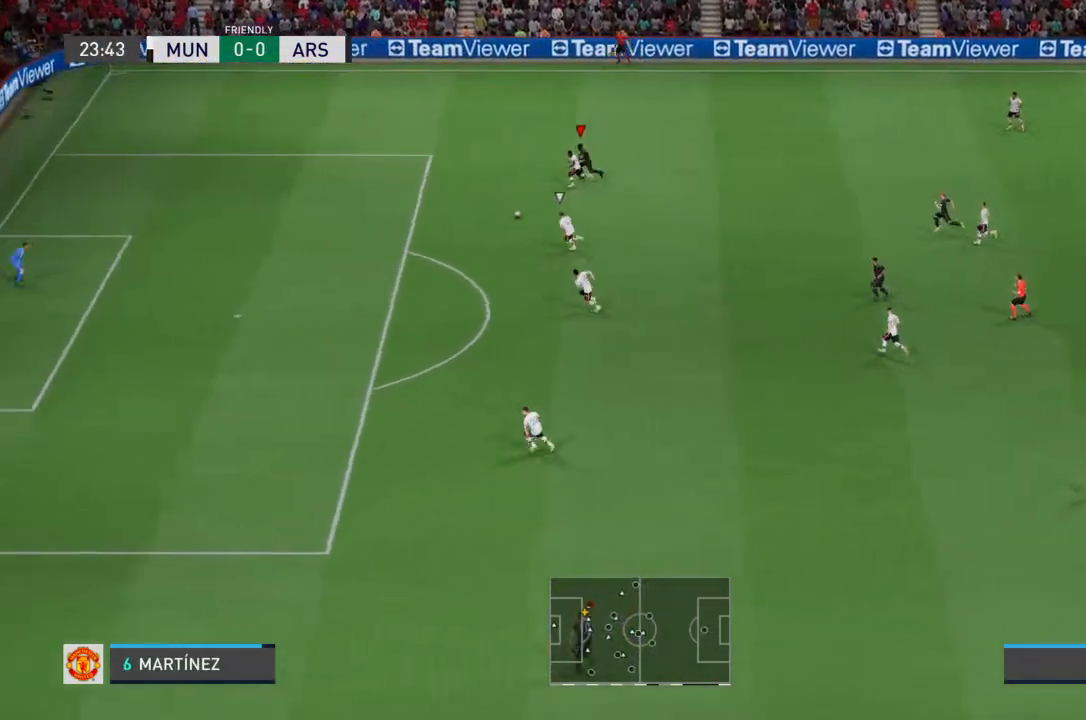
{"buttons": ["R2"], "left_stick": "down-left", "right_stick": "center", "events": [[133, "left_stick", "down-left"]]}
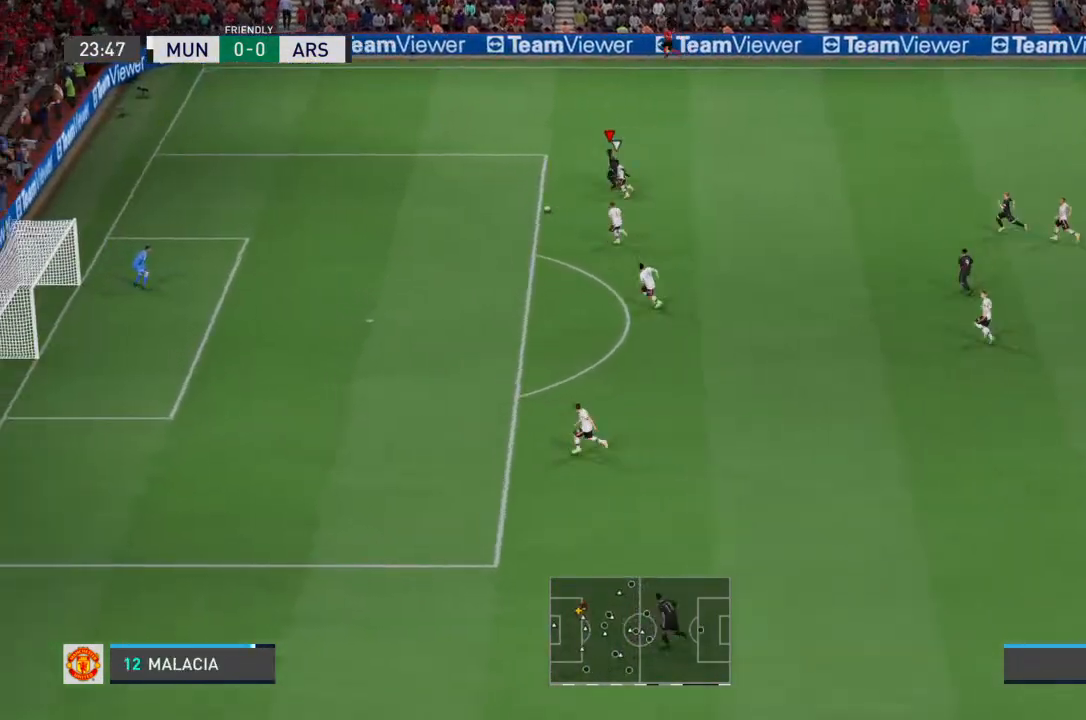
{"buttons": ["CIRCLE", "R2"], "left_stick": "down-left", "right_stick": "center", "events": [[400, "CIRCLE", "down"]]}
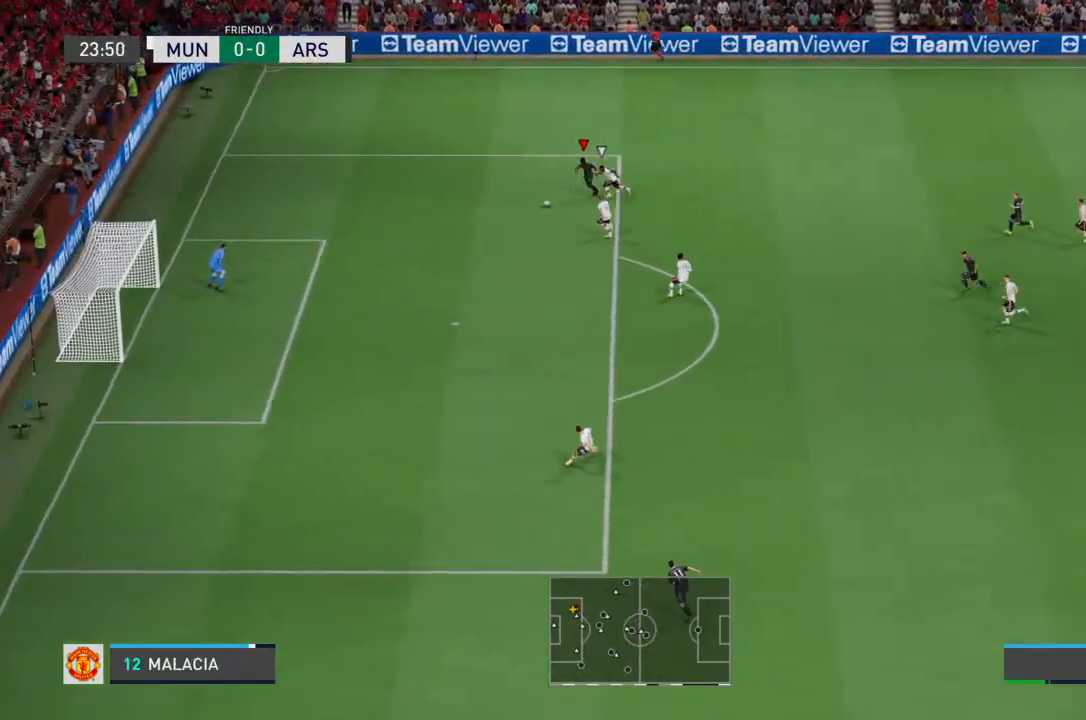
{"buttons": ["R2"], "left_stick": "down-left", "right_stick": "center", "events": [[133, "CIRCLE", "up"]]}
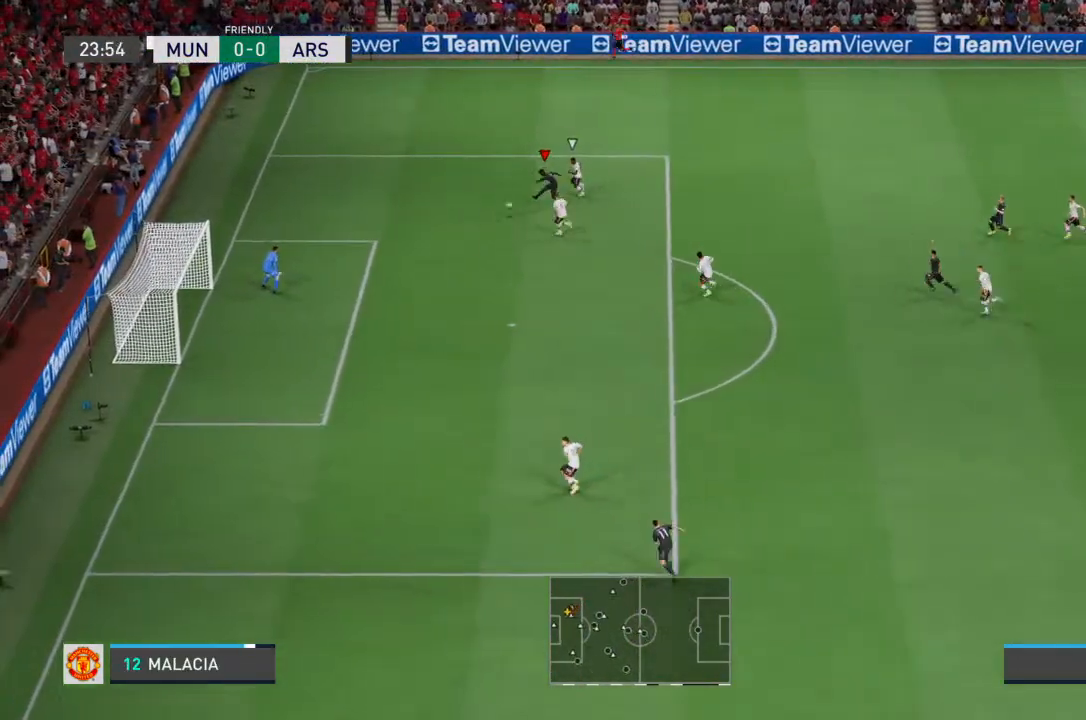
{"buttons": ["R2"], "left_stick": "left", "right_stick": "center", "events": [[367, "left_stick", "left"]]}
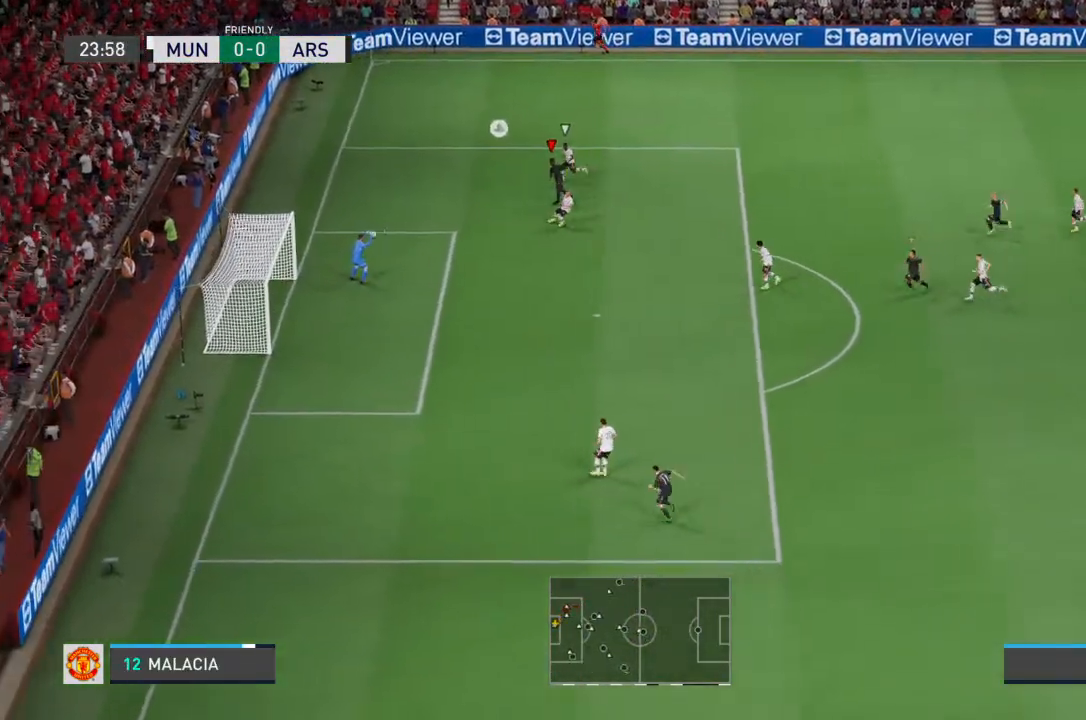
{"buttons": ["R2"], "left_stick": "left", "right_stick": "center", "events": []}
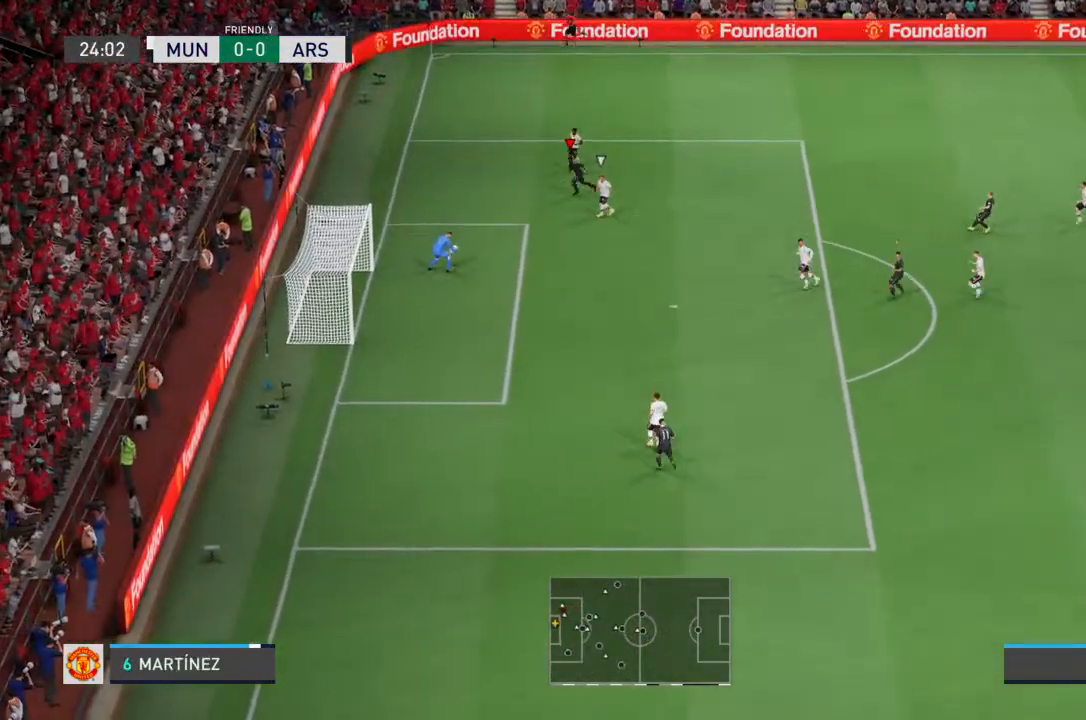
{"buttons": [], "left_stick": "down", "right_stick": "center", "events": [[67, "left_stick", "down-left"], [133, "R2", "up"], [300, "left_stick", "down"]]}
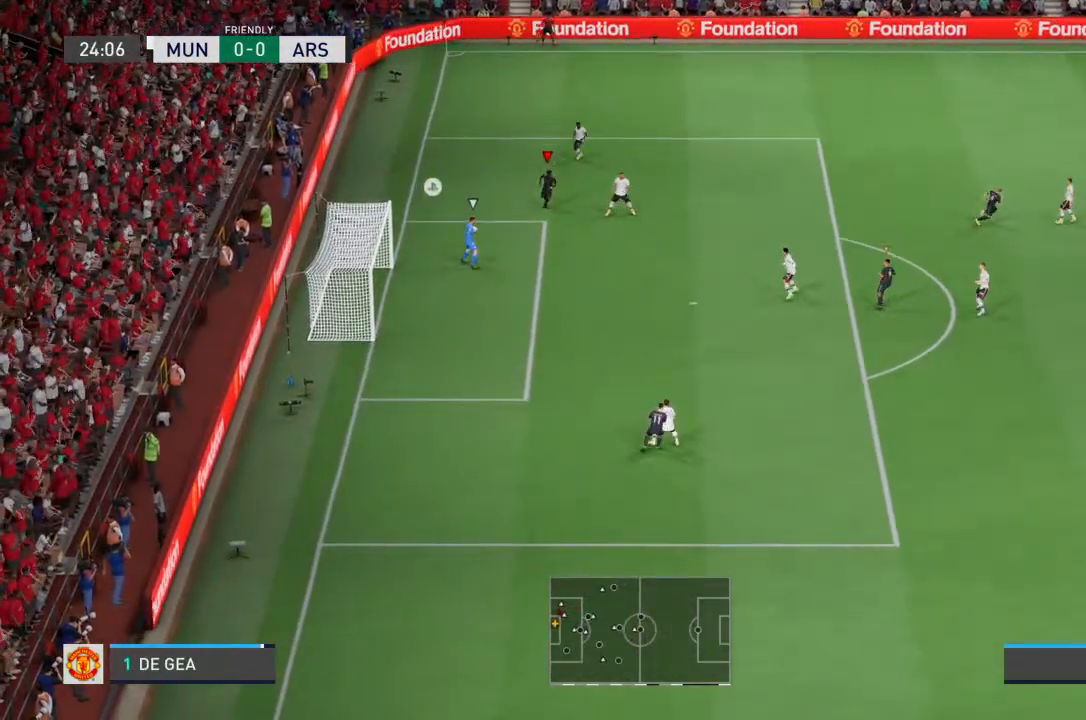
{"buttons": [], "left_stick": "down-right", "right_stick": "center", "events": [[333, "left_stick", "down-right"]]}
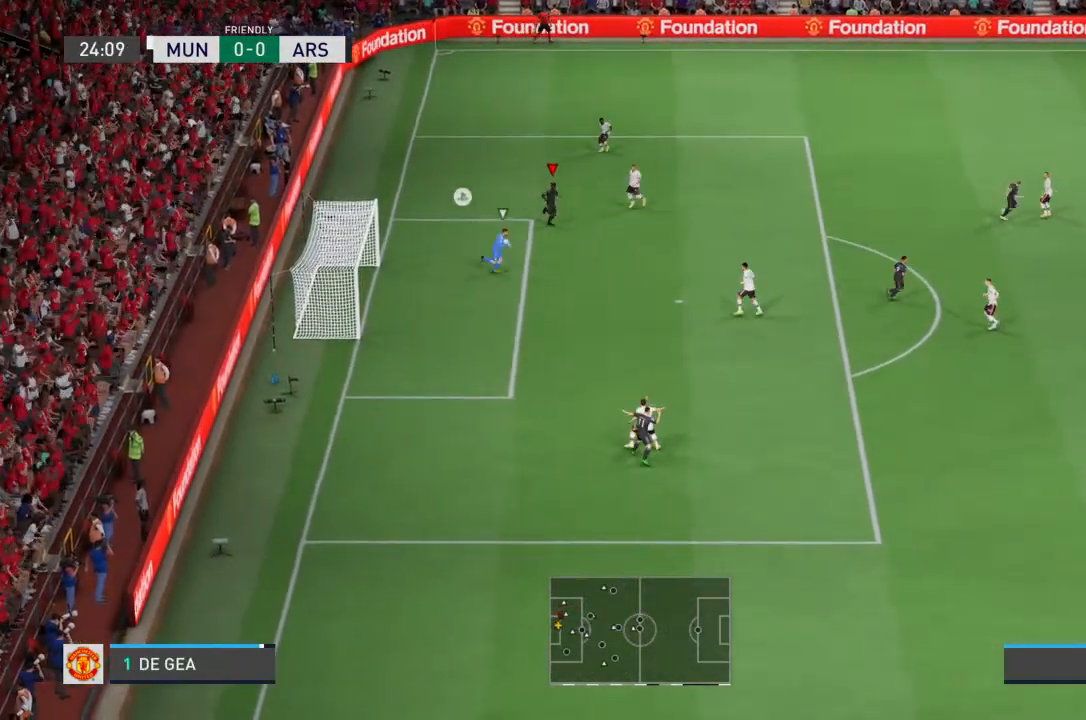
{"buttons": [], "left_stick": "right", "right_stick": "center", "events": [[433, "left_stick", "right"]]}
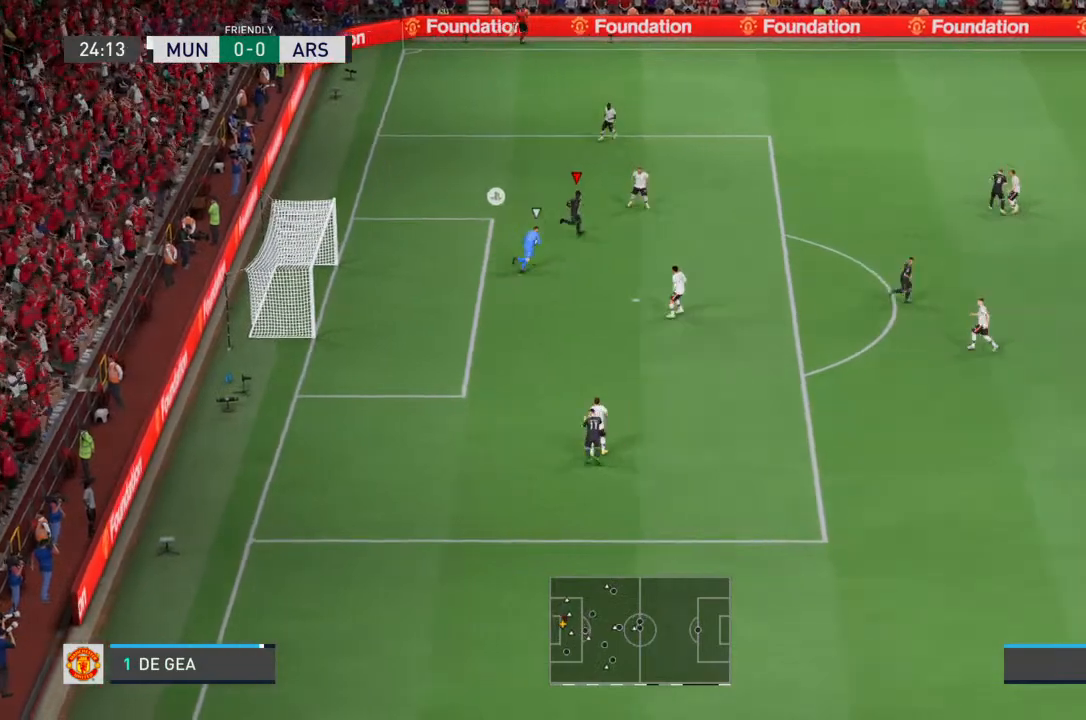
{"buttons": ["R2"], "left_stick": "up-right", "right_stick": "center", "events": [[67, "R2", "down"], [167, "left_stick", "up-right"]]}
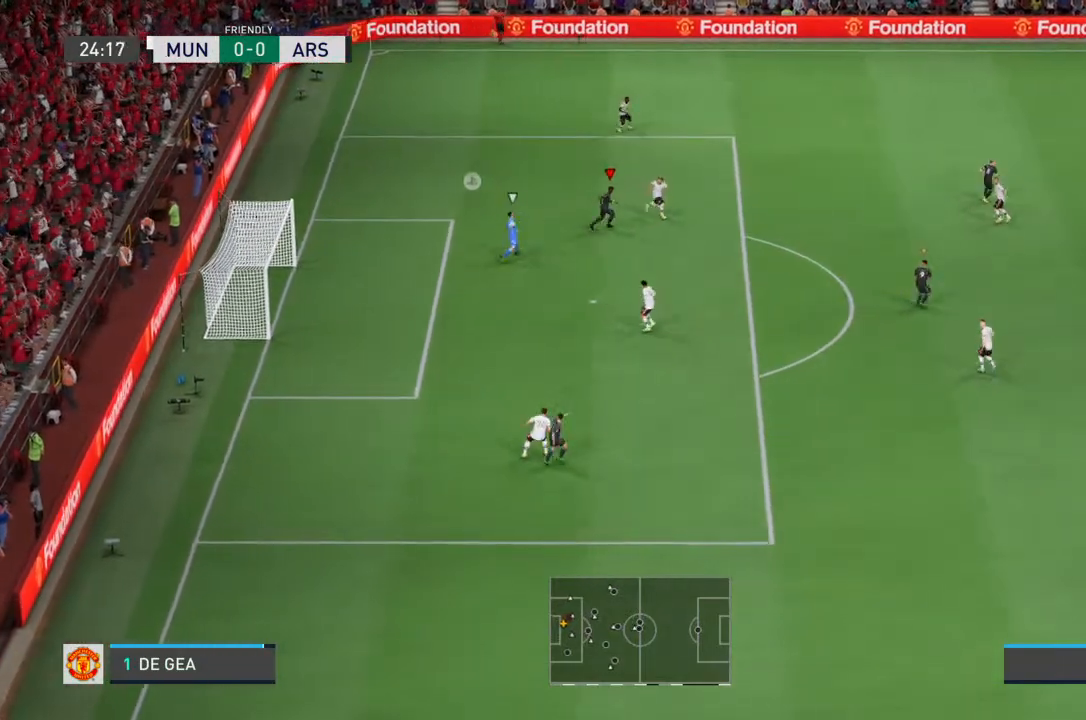
{"buttons": [], "left_stick": "up-right", "right_stick": "center", "events": [[400, "R2", "up"]]}
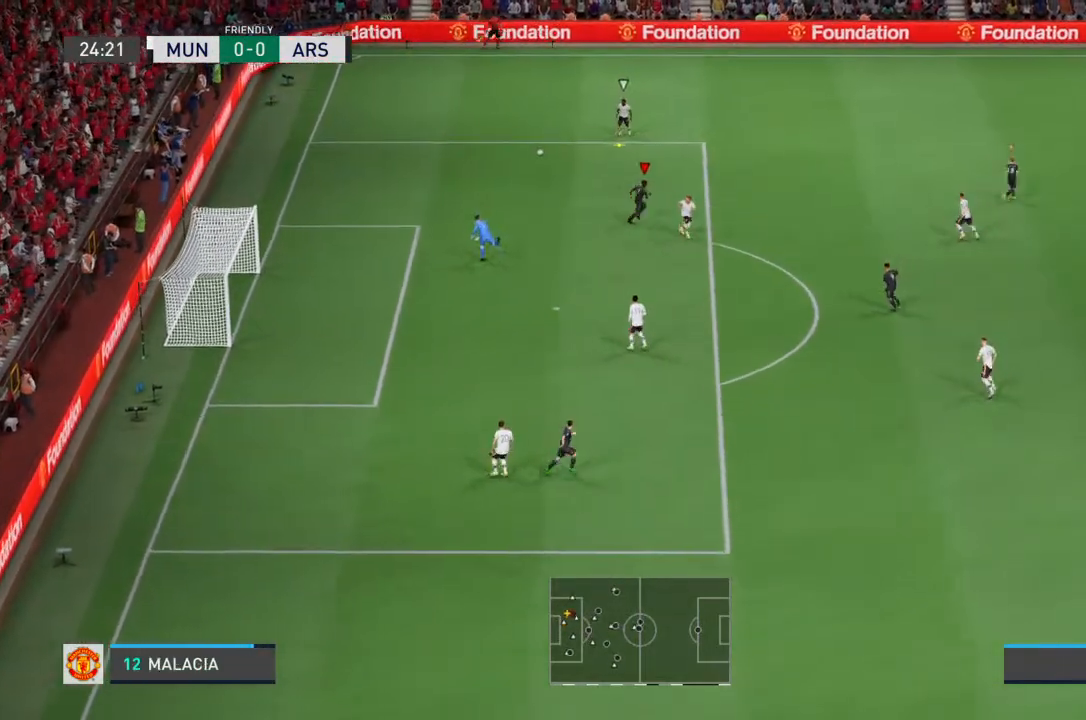
{"buttons": ["R2"], "left_stick": "up", "right_stick": "center", "events": [[133, "R2", "down"], [300, "left_stick", "up"]]}
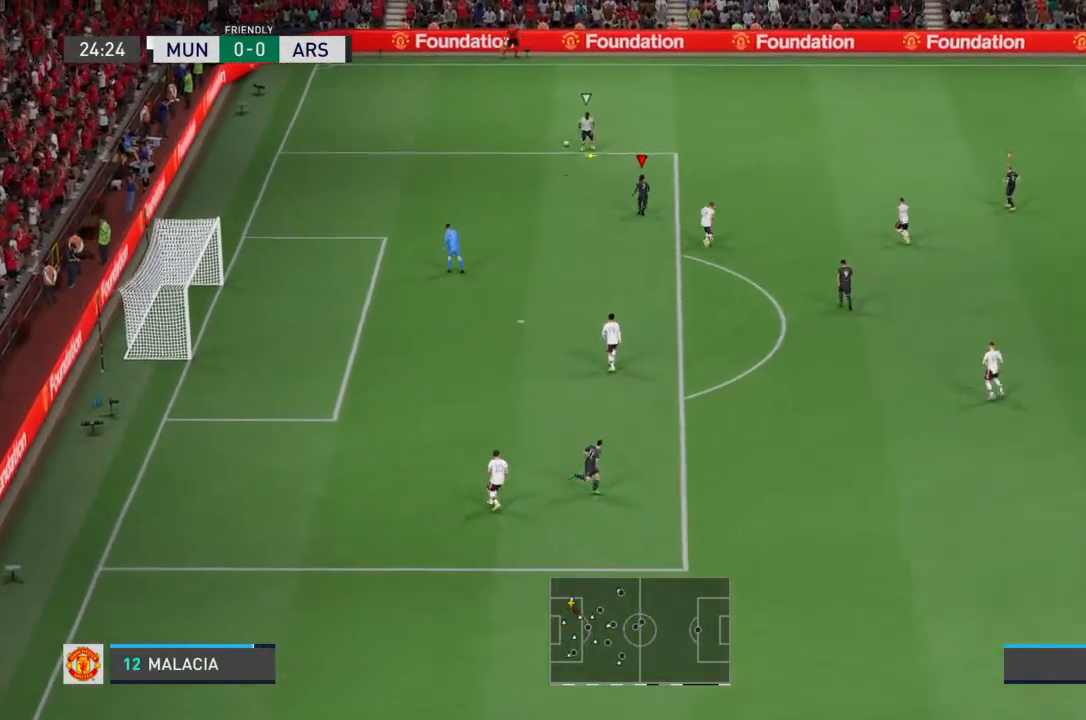
{"buttons": ["R2"], "left_stick": "up", "right_stick": "center", "events": []}
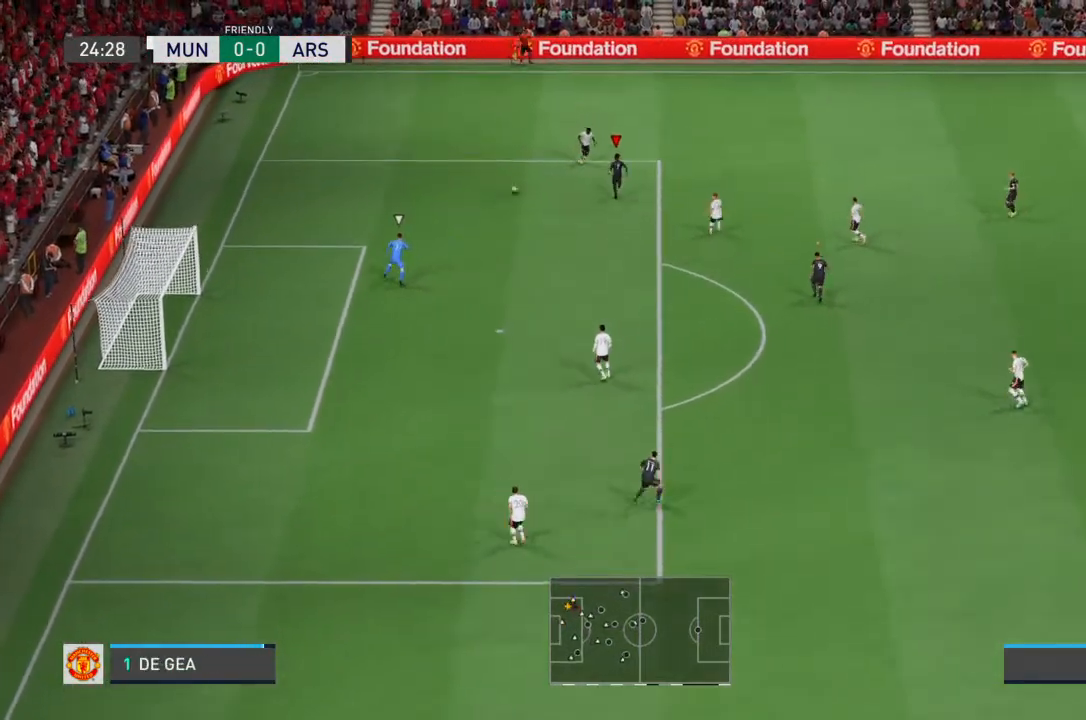
{"buttons": ["L2", "R2"], "left_stick": "down-left", "right_stick": "center", "events": [[167, "left_stick", "up-left"], [300, "L2", "down"], [333, "left_stick", "down-left"], [367, "R2", "up"], [500, "R2", "down"]]}
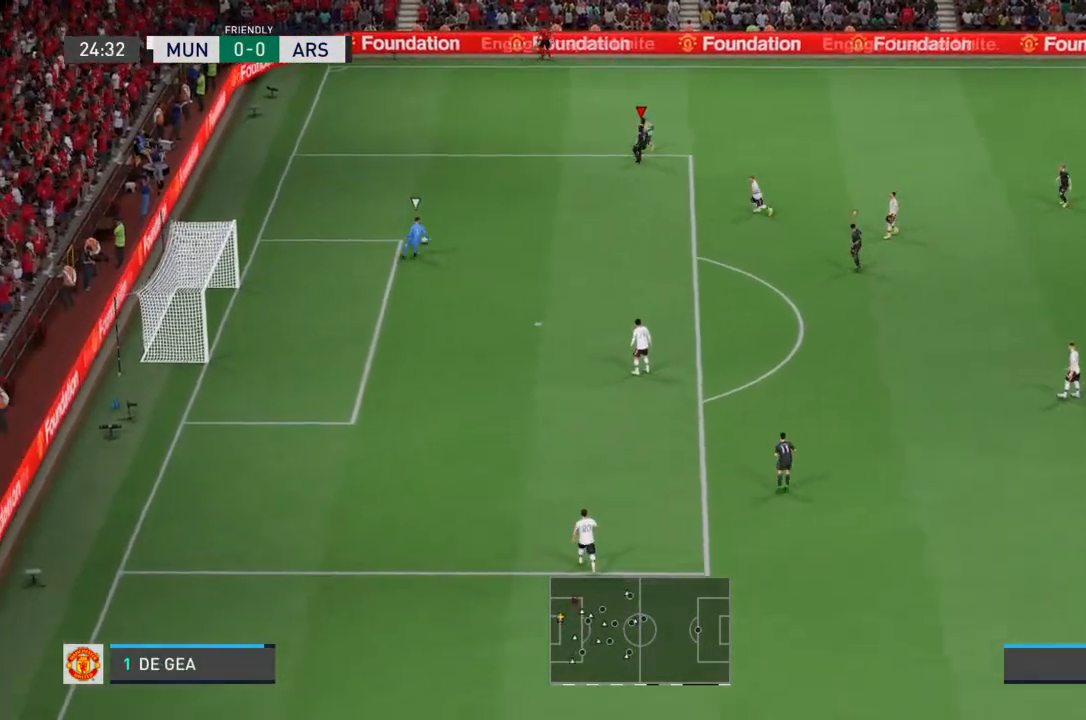
{"buttons": ["L2", "R2"], "left_stick": "down", "right_stick": "center", "events": [[33, "left_stick", "down"]]}
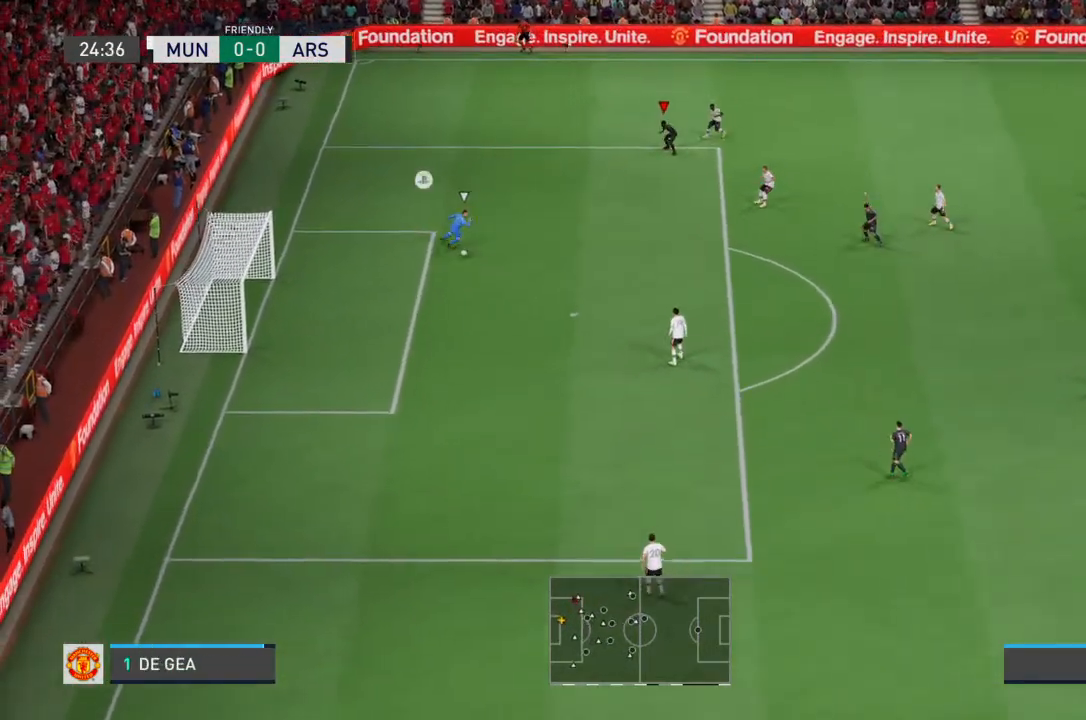
{"buttons": ["L2", "R2"], "left_stick": "down", "right_stick": "center", "events": []}
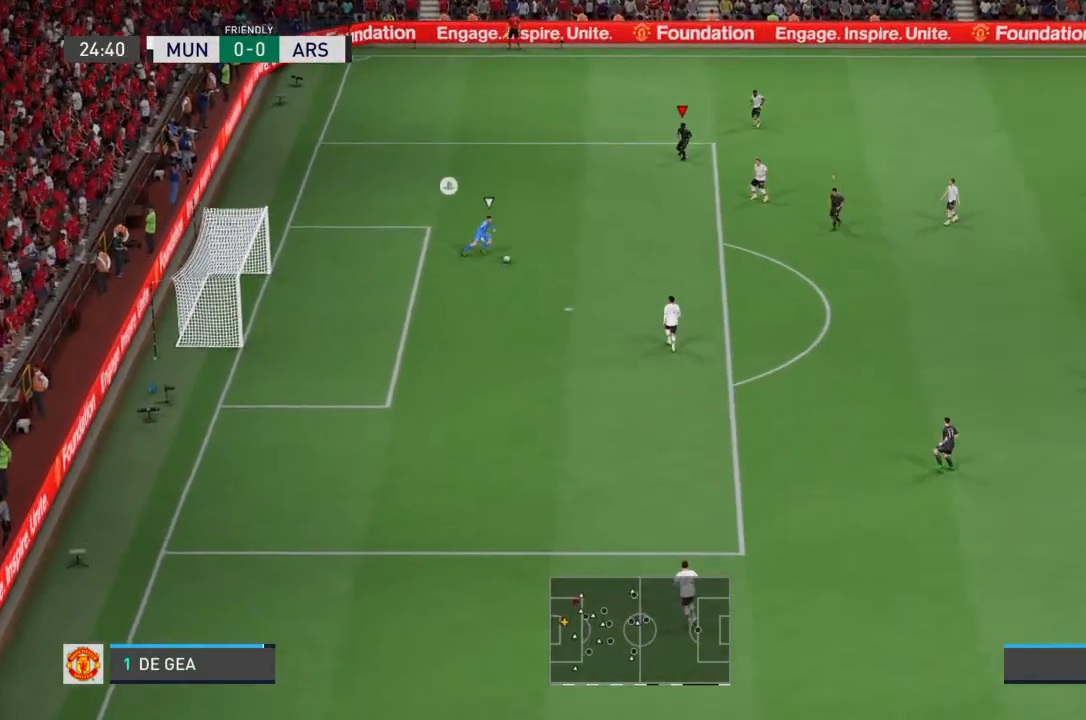
{"buttons": ["R2"], "left_stick": "down", "right_stick": "center", "events": [[100, "L2", "up"], [100, "R2", "up"], [200, "L1", "down"], [300, "L1", "up"], [333, "R2", "down"]]}
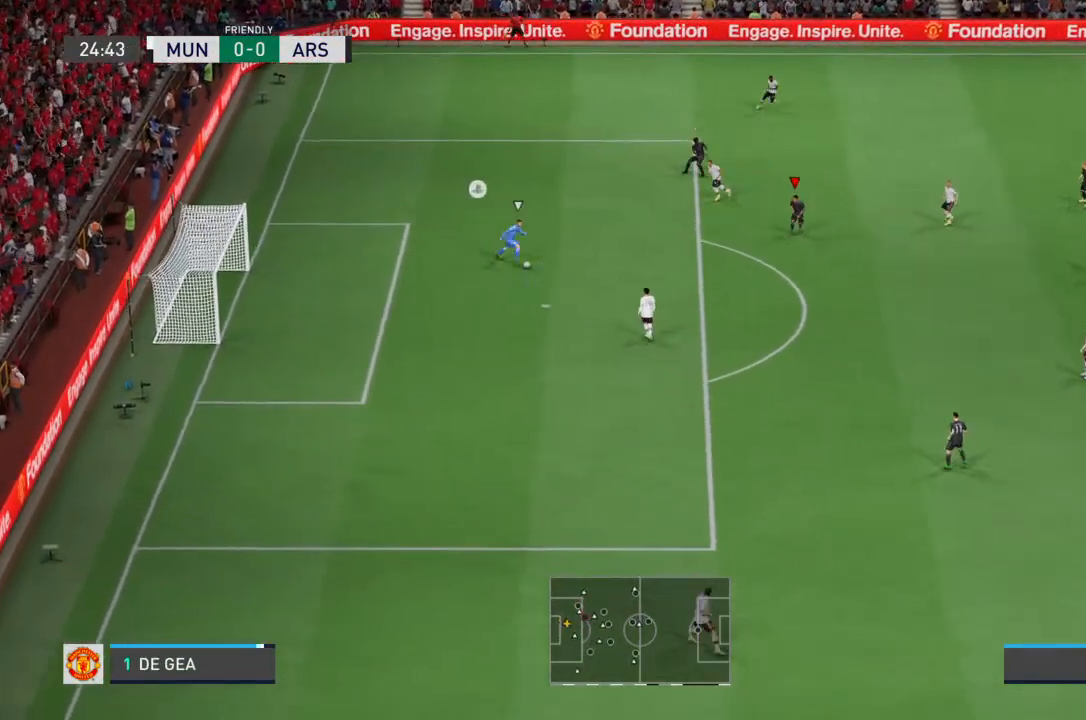
{"buttons": ["L2", "R2"], "left_stick": "down", "right_stick": "center", "events": [[500, "L2", "down"]]}
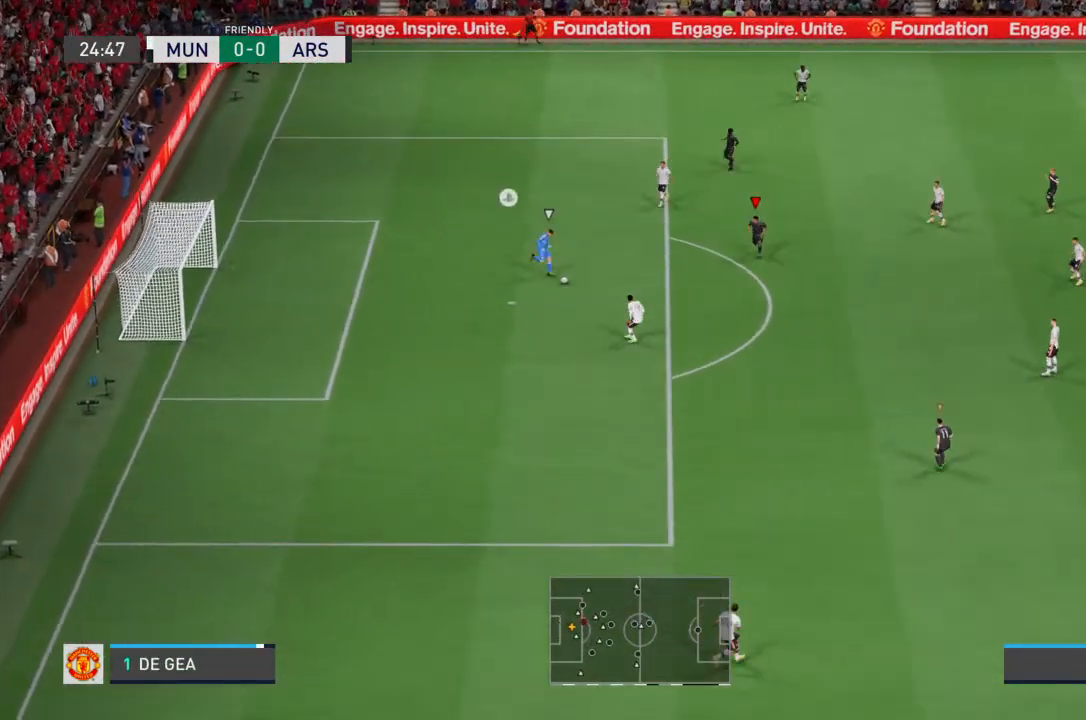
{"buttons": ["R2"], "left_stick": "down", "right_stick": "center", "events": [[33, "R2", "up"], [167, "R2", "down"], [300, "L2", "up"]]}
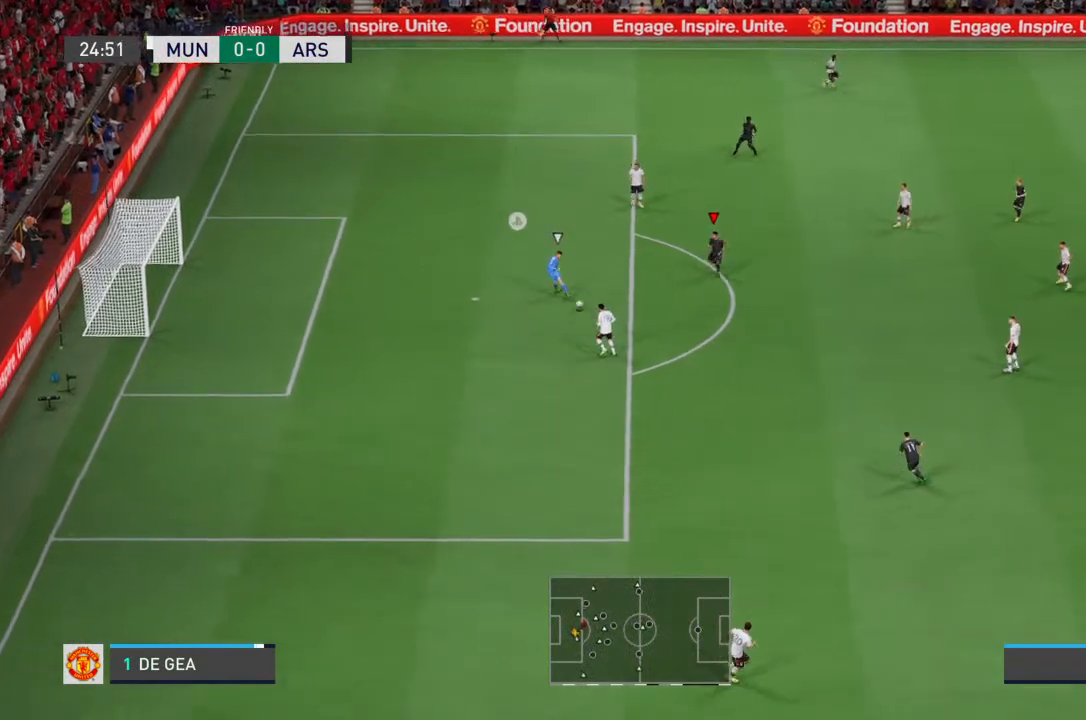
{"buttons": [], "left_stick": "down", "right_stick": "center", "events": [[333, "L2", "down"], [333, "R2", "up"], [467, "L2", "up"]]}
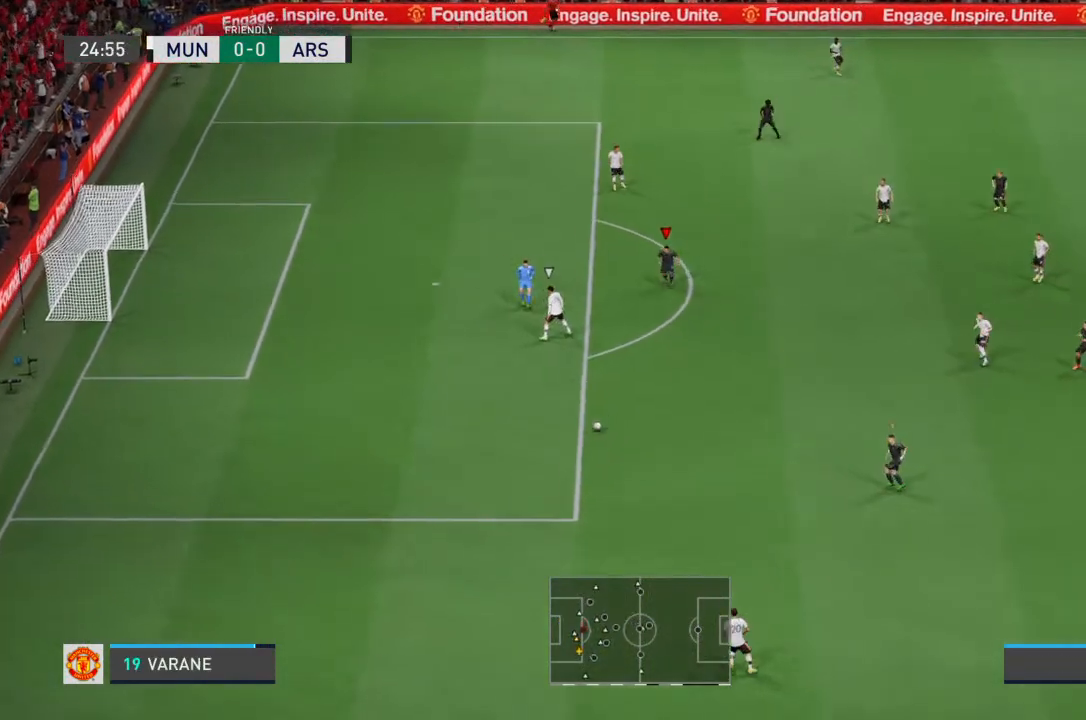
{"buttons": ["R2"], "left_stick": "down-left", "right_stick": "center", "events": [[33, "L1", "down"], [33, "left_stick", "left"], [100, "R2", "down"], [133, "L1", "up"], [233, "left_stick", "down-left"]]}
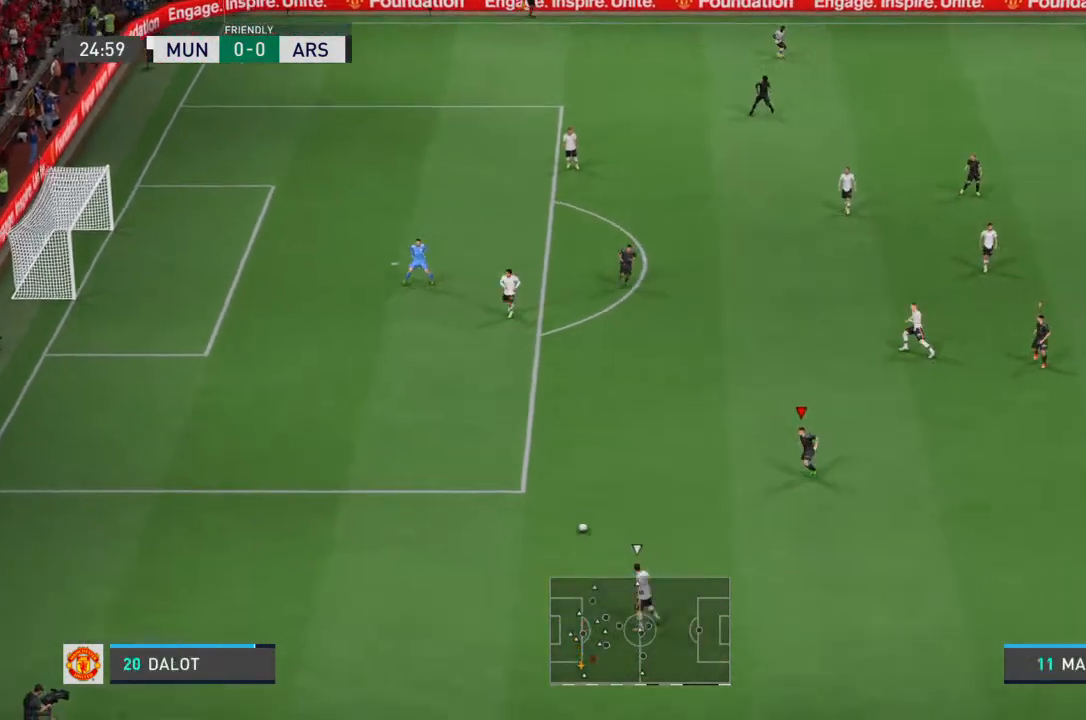
{"buttons": ["L2", "R2"], "left_stick": "down-left", "right_stick": "center", "events": [[233, "L2", "down"], [267, "left_stick", "down"], [333, "R2", "up"], [433, "left_stick", "down-left"], [467, "R2", "down"]]}
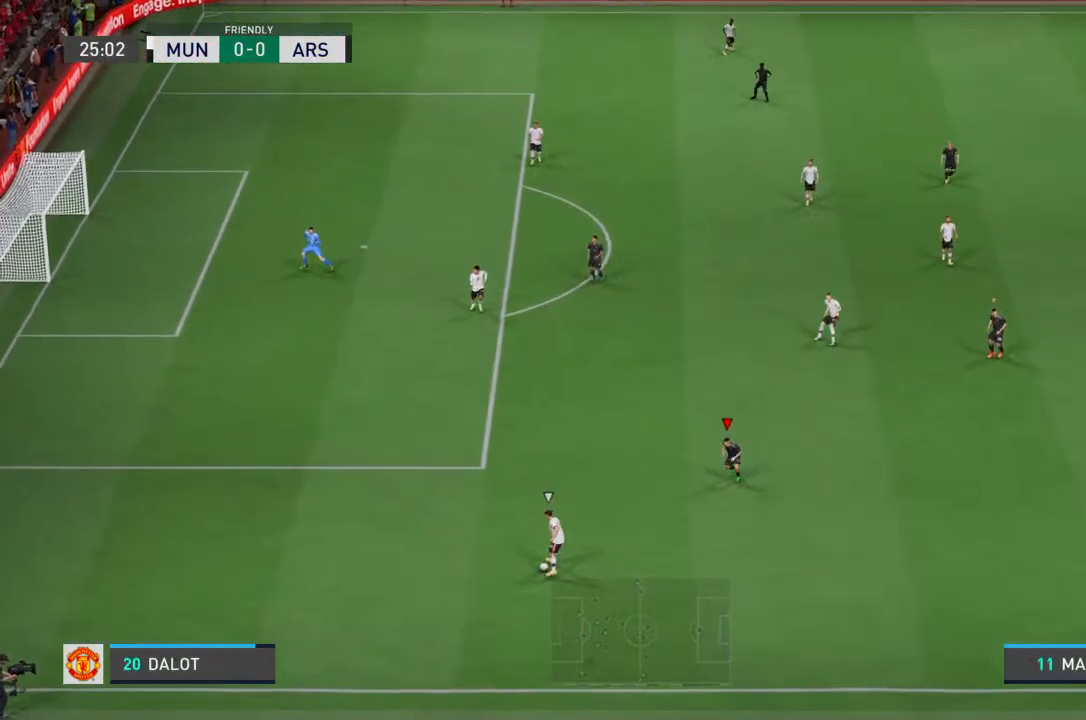
{"buttons": ["L2", "R2"], "left_stick": "down-left", "right_stick": "center", "events": [[233, "left_stick", "left"], [300, "R2", "up"], [467, "R2", "down"], [500, "left_stick", "down-left"]]}
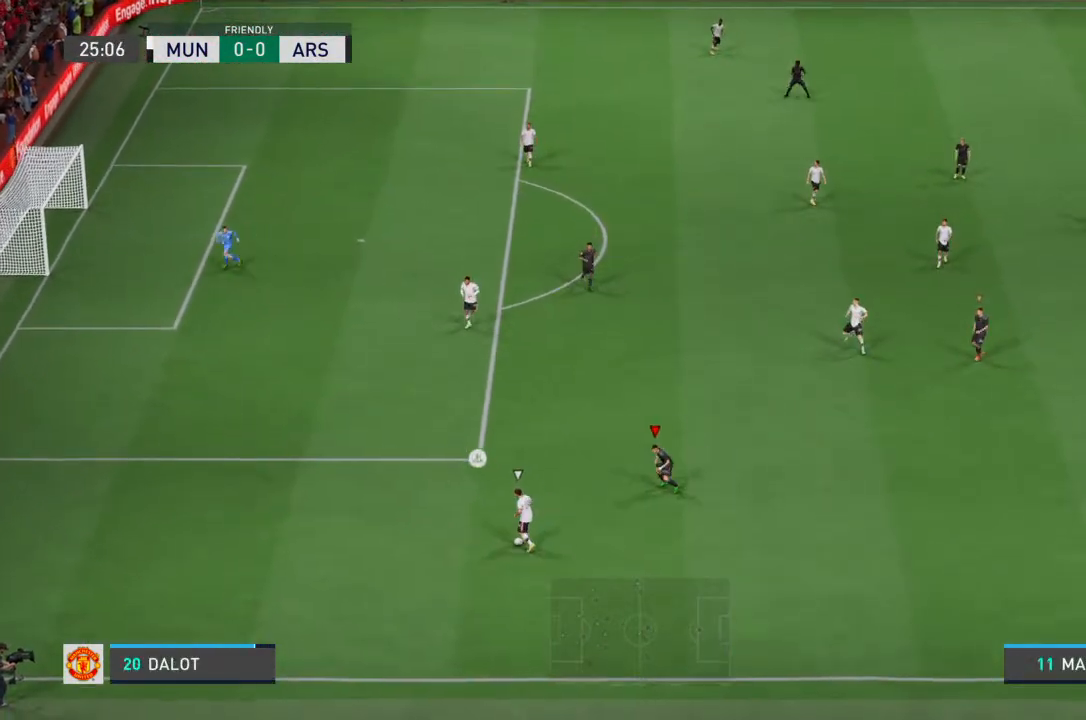
{"buttons": ["L2"], "left_stick": "down-left", "right_stick": "center", "events": [[100, "R2", "up"], [200, "R2", "down"], [367, "R2", "up"], [433, "R2", "down"], [500, "R2", "up"]]}
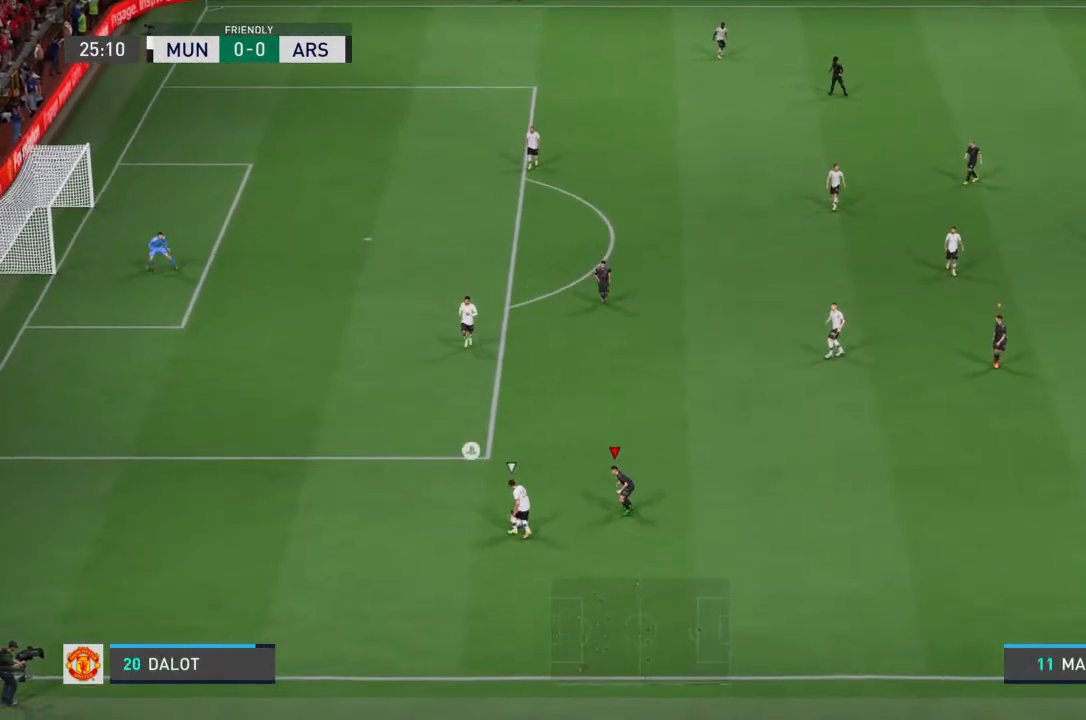
{"buttons": ["L2", "R2"], "left_stick": "up-left", "right_stick": "center", "events": [[33, "left_stick", "left"], [67, "R2", "down"], [167, "left_stick", "up-left"]]}
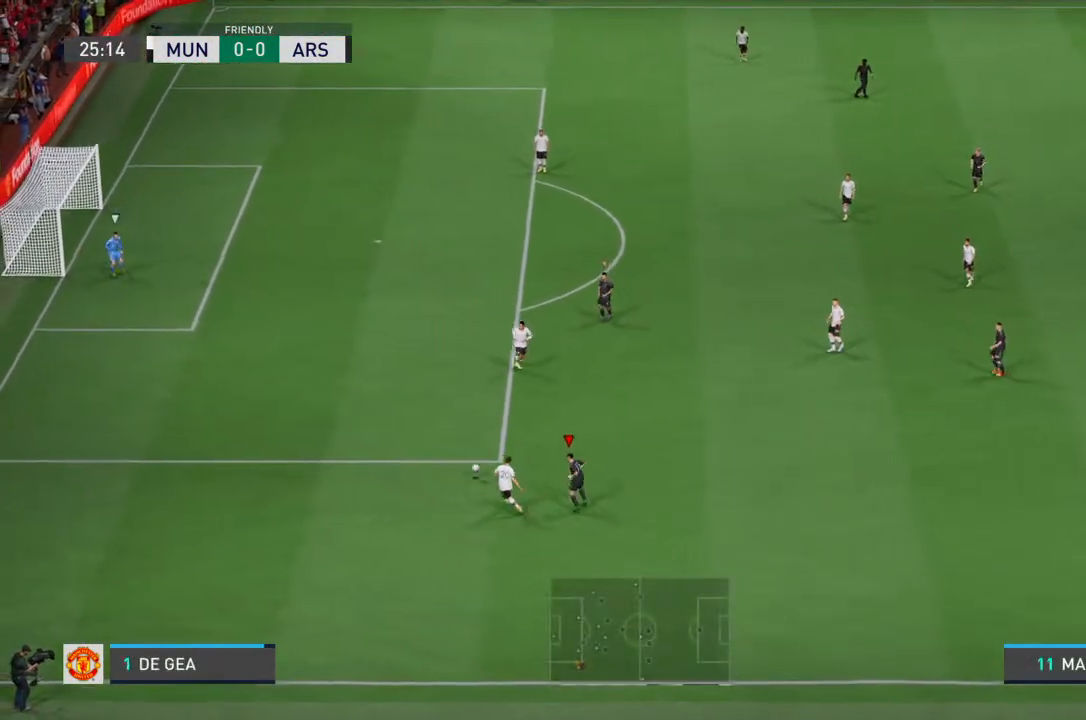
{"buttons": [], "left_stick": "center", "right_stick": "center", "events": [[333, "left_stick", "up"], [367, "L2", "up"], [367, "R2", "up"], [500, "left_stick", "center"]]}